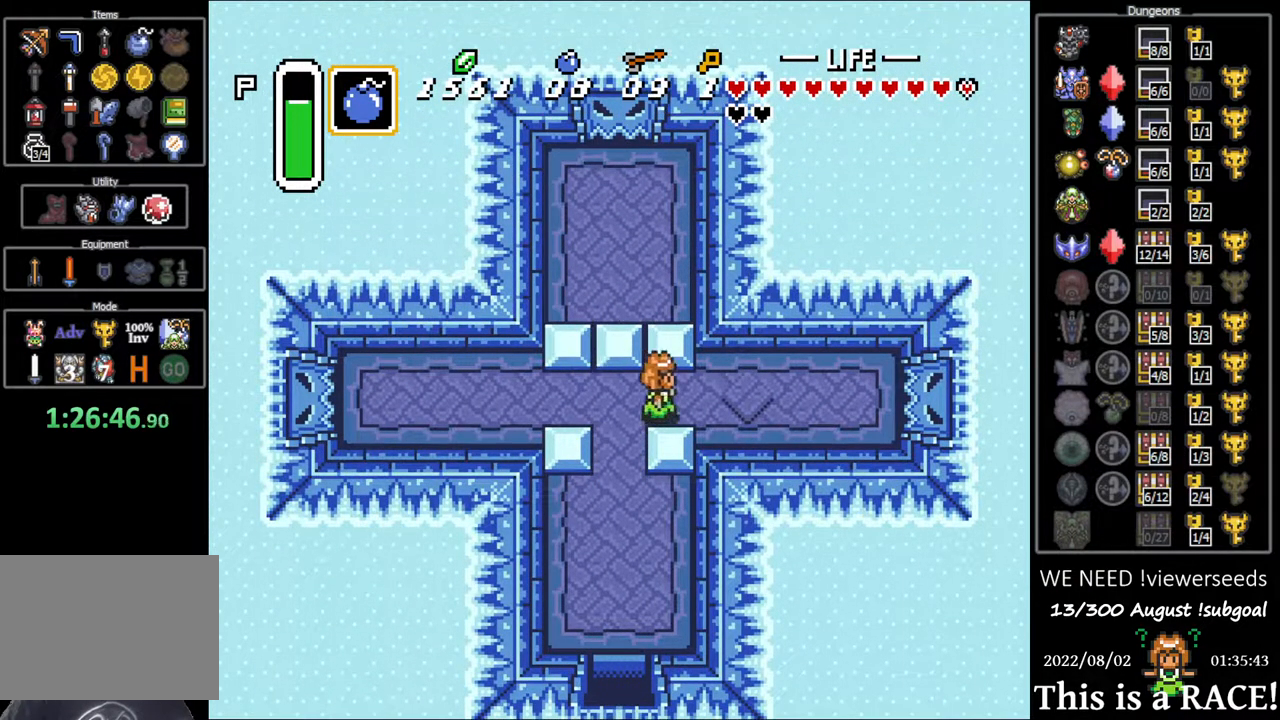
Gameplay with a controller (Nintendo layout); each line is a JSON object with the inputs held at the frame after it. "events" lists button and stick changes between this image and that frame as [ms after this image, input, new state], when the widget could be followed in between. Not read: A B L3 R3 X Y other_buttons.
{"buttons": [], "events": []}
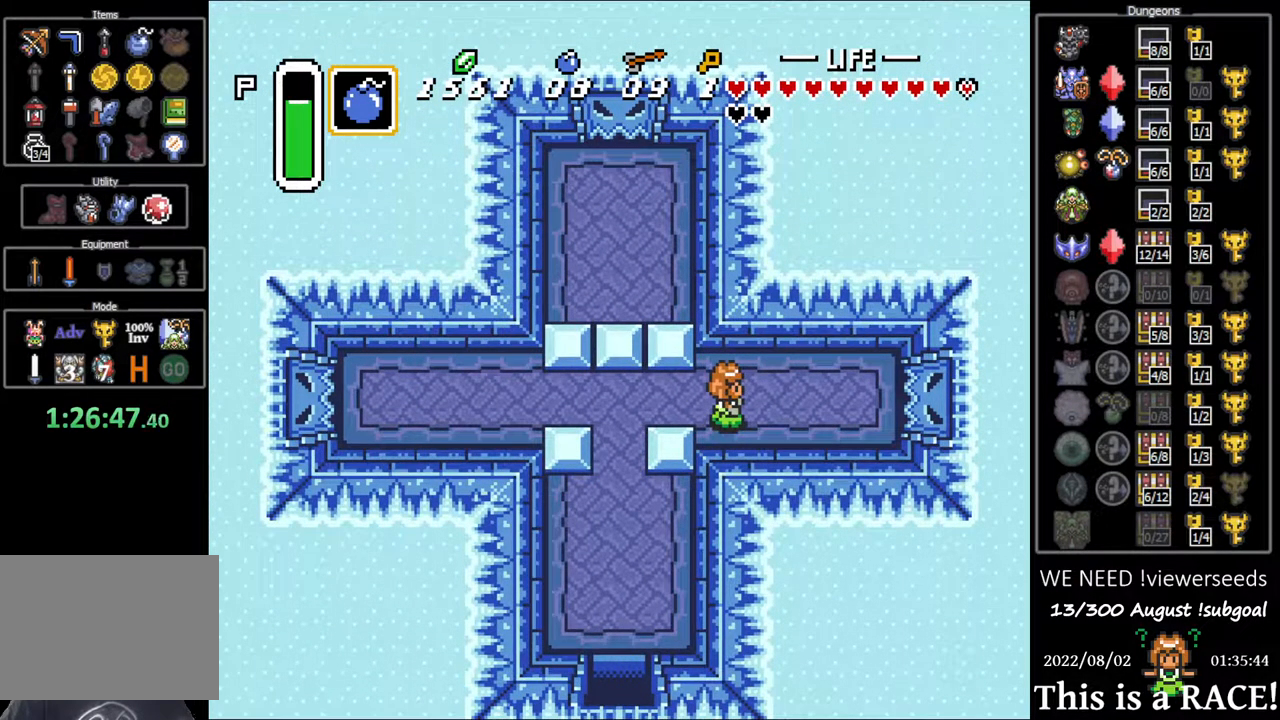
{"buttons": [], "events": []}
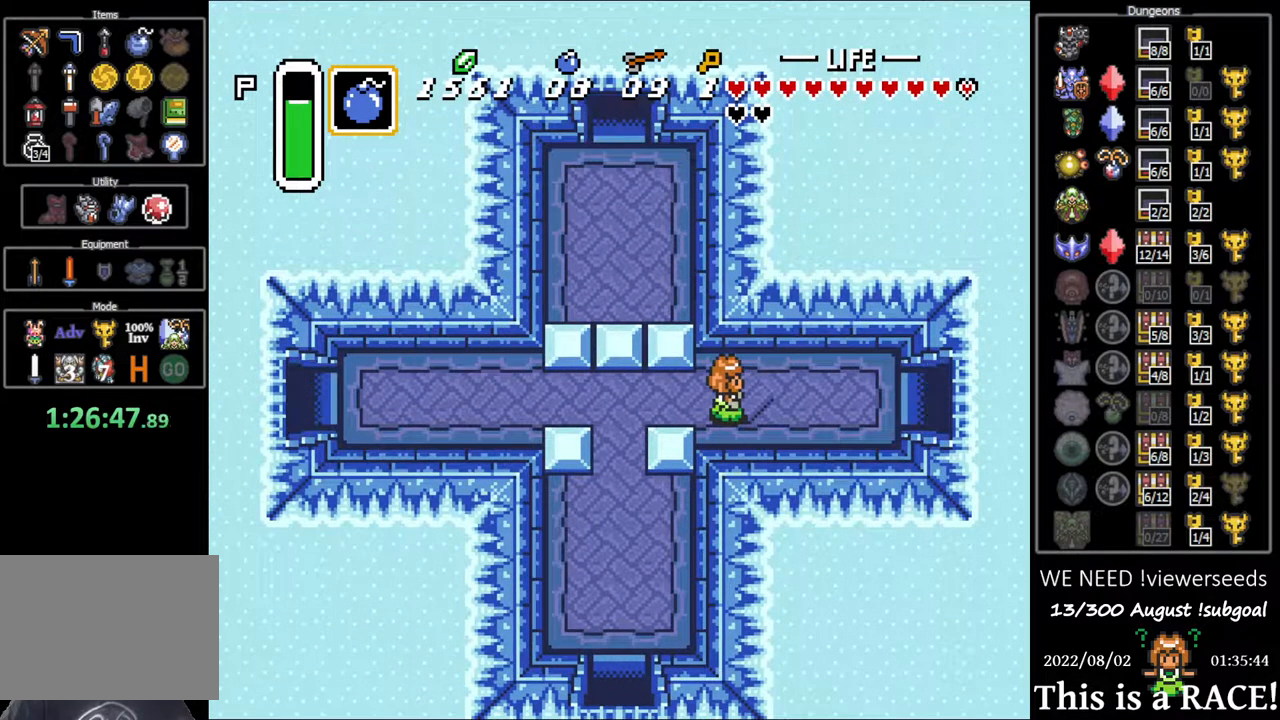
{"buttons": [], "events": []}
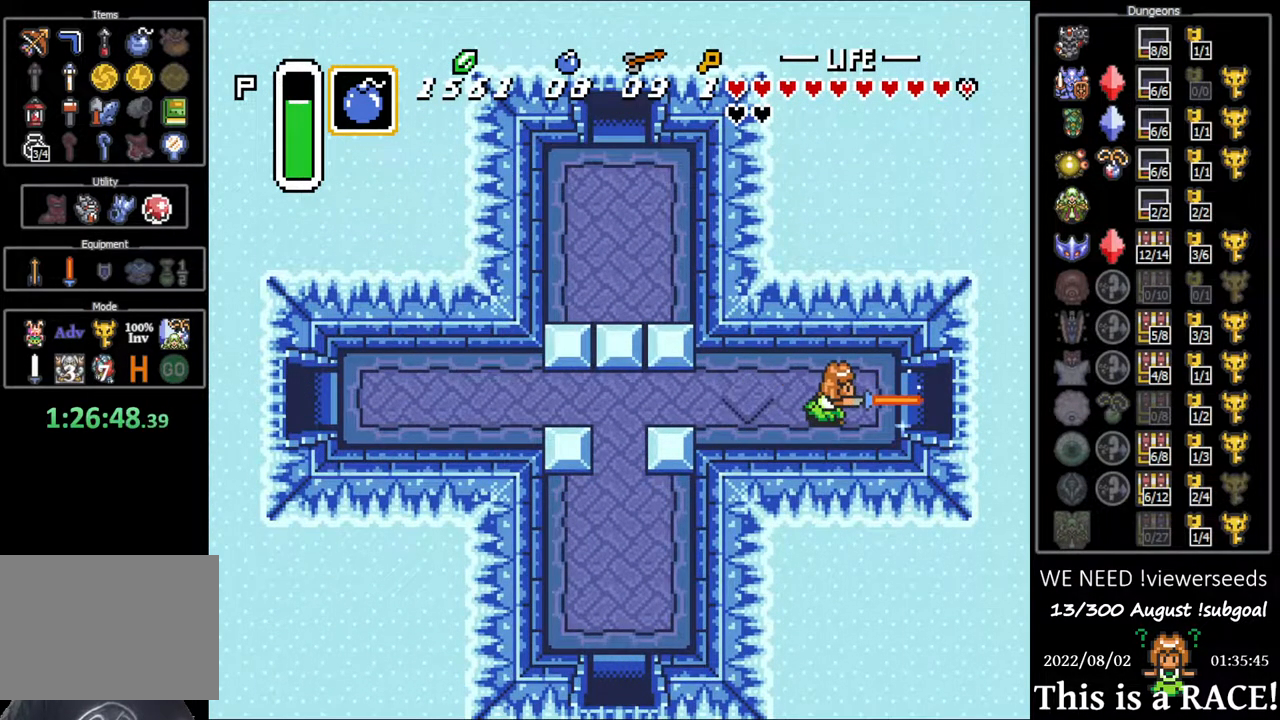
{"buttons": [], "events": []}
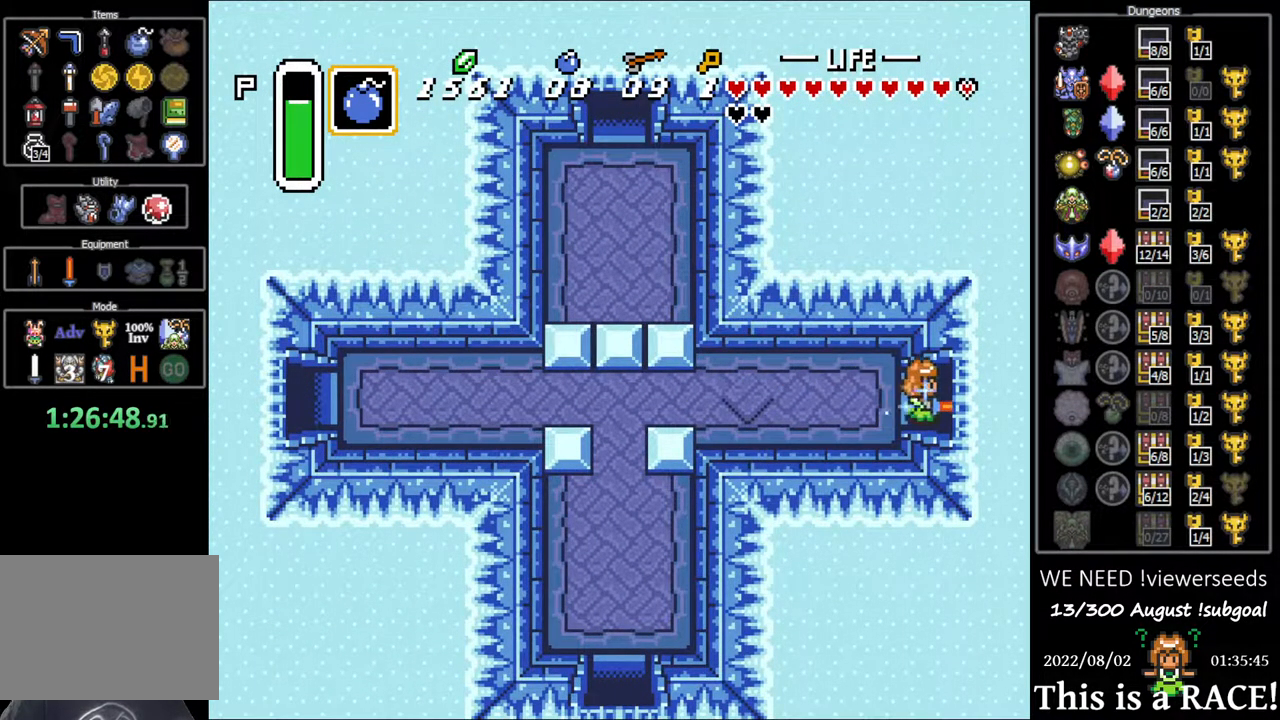
{"buttons": [], "events": []}
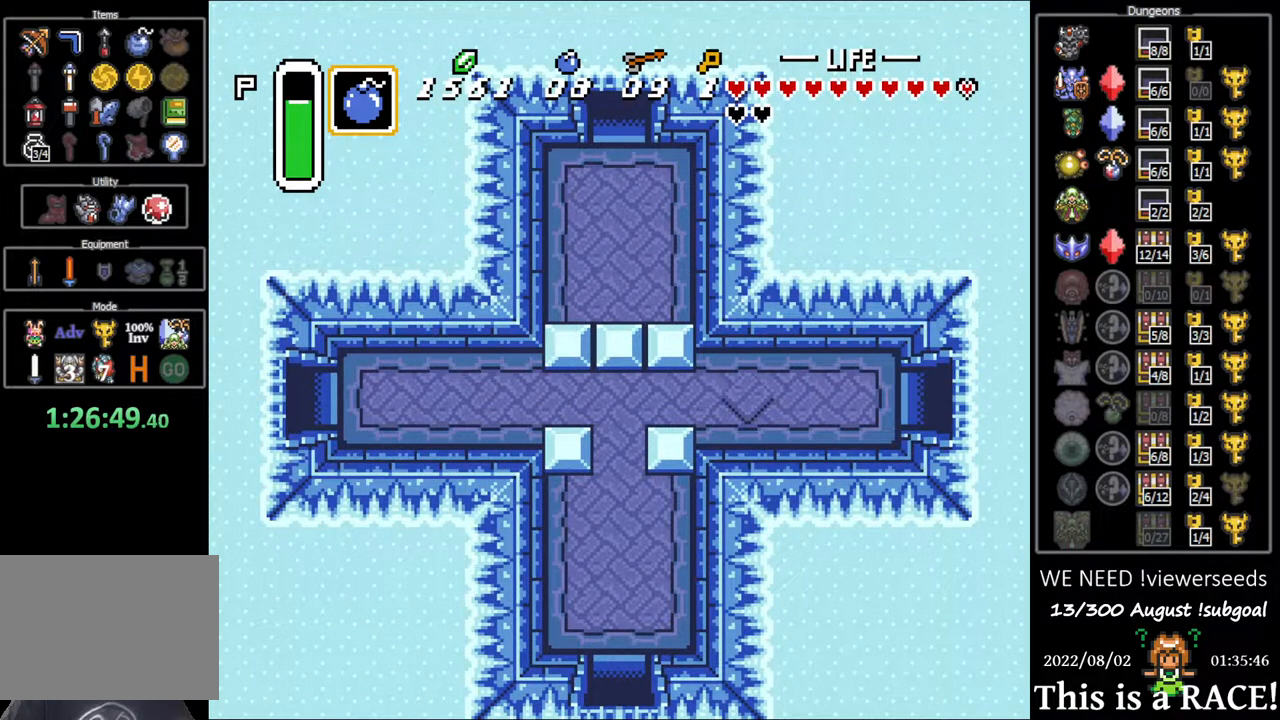
{"buttons": [], "events": []}
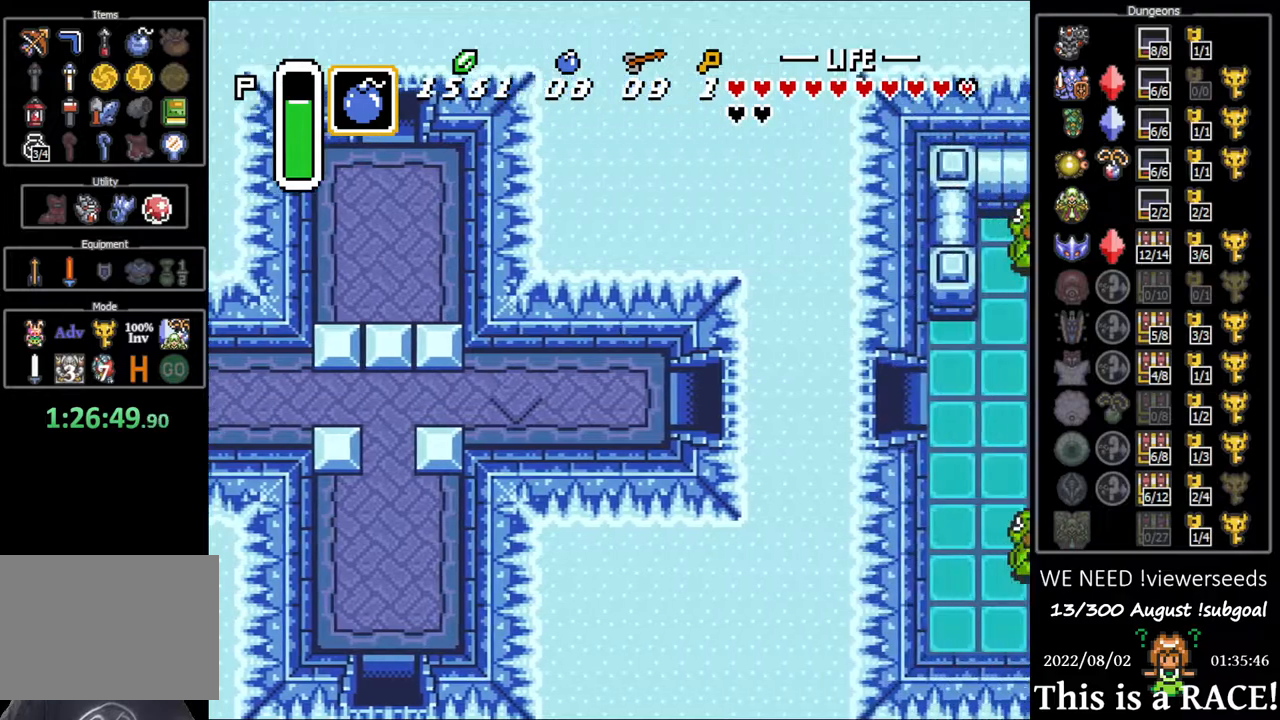
{"buttons": [], "events": []}
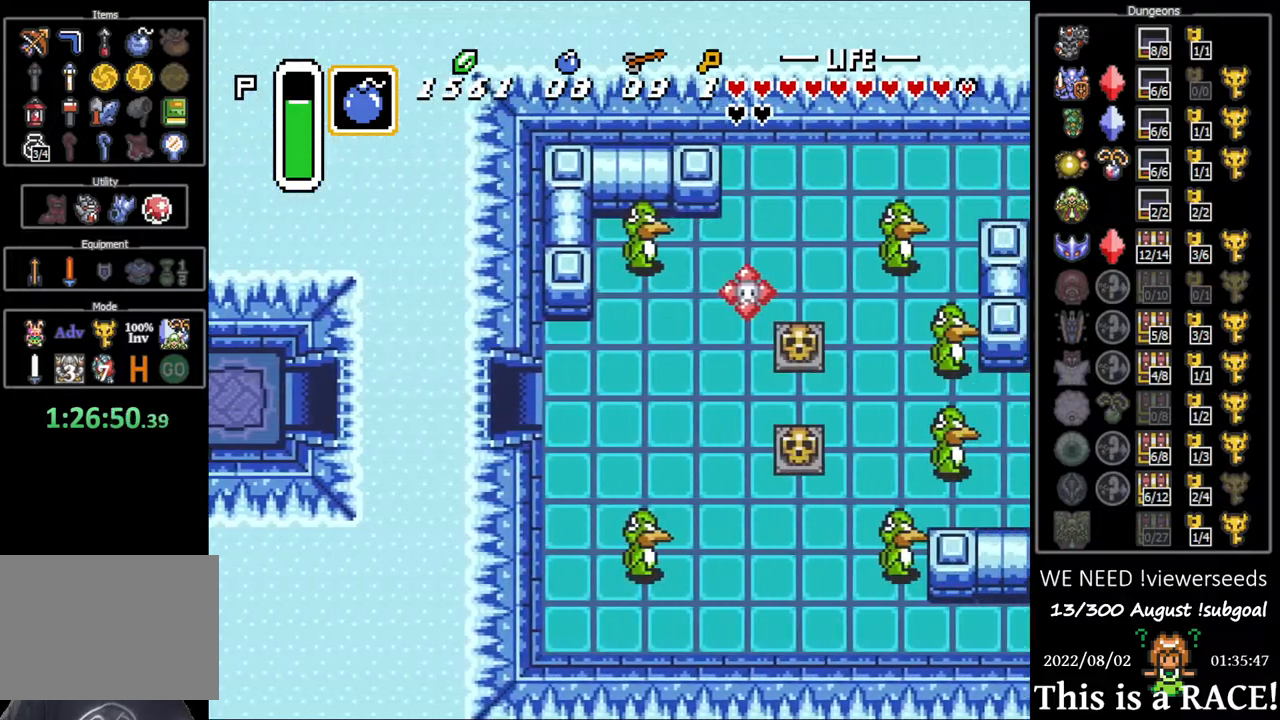
{"buttons": [], "events": []}
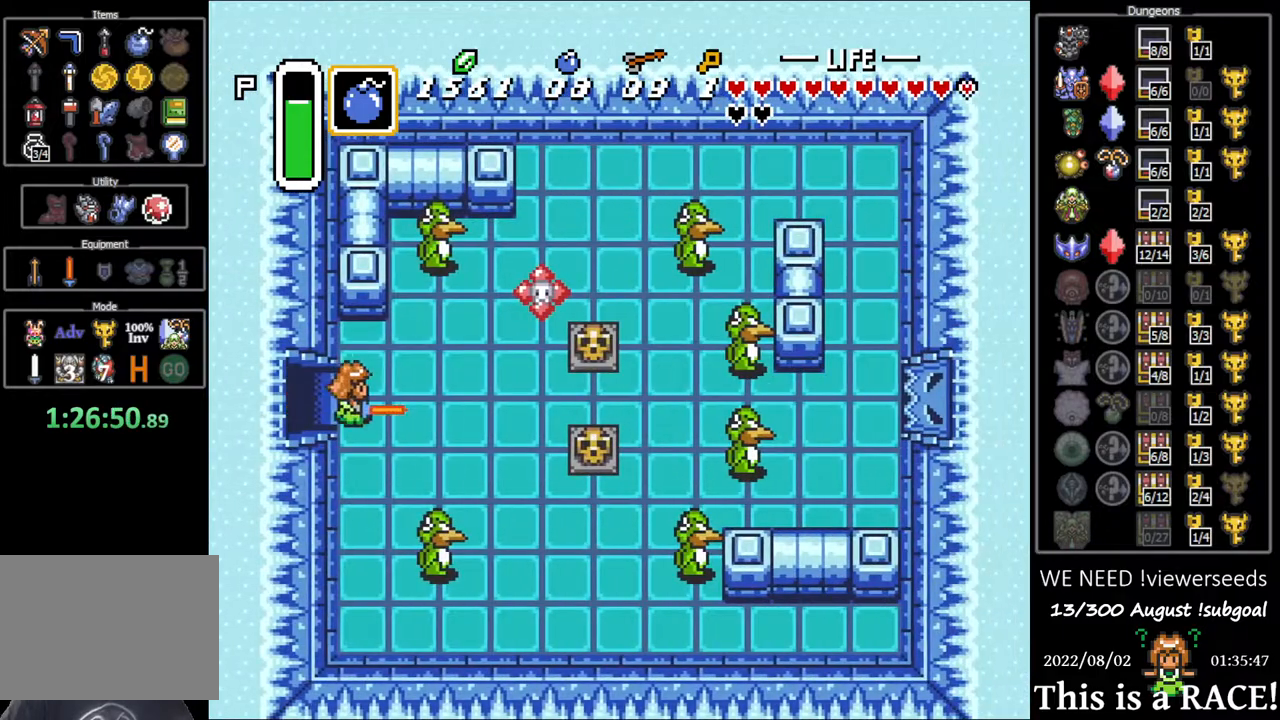
{"buttons": [], "events": []}
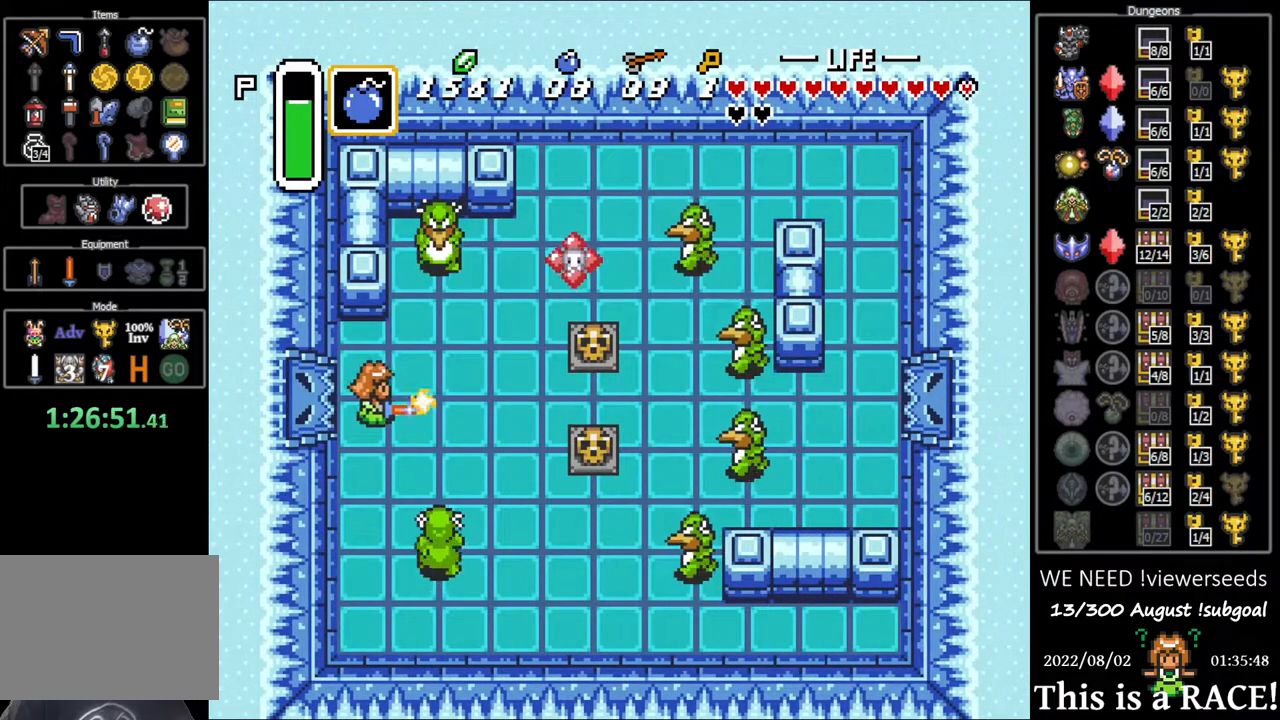
{"buttons": [], "events": []}
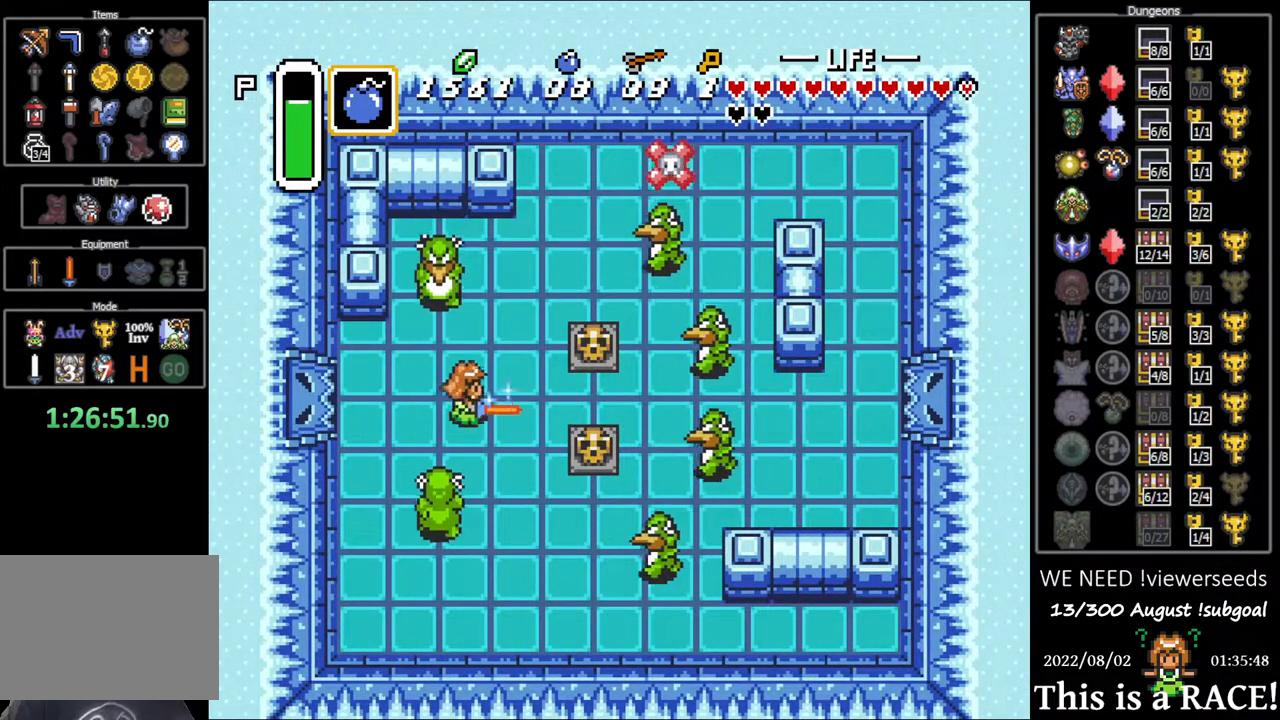
{"buttons": [], "events": [[217, "DPAD_LEFT", "down"], [350, "DPAD_LEFT", "up"]]}
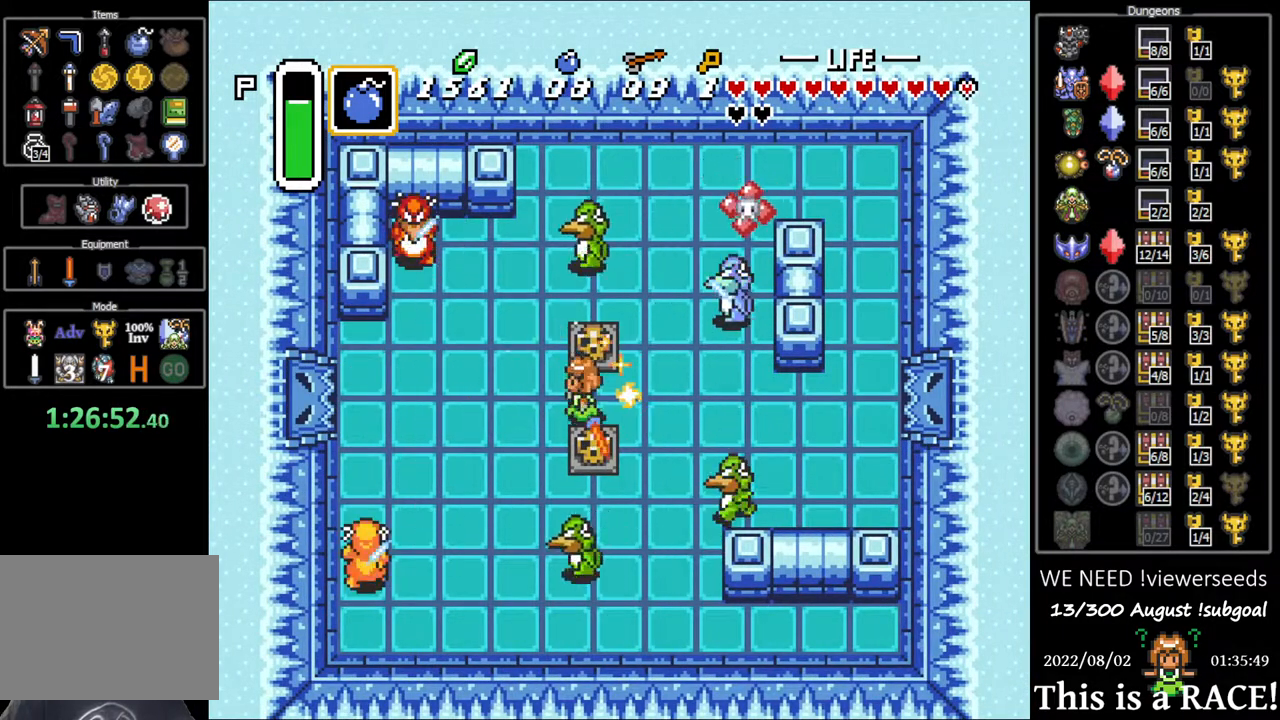
{"buttons": ["DPAD_DOWN"], "events": [[50, "DPAD_DOWN", "down"]]}
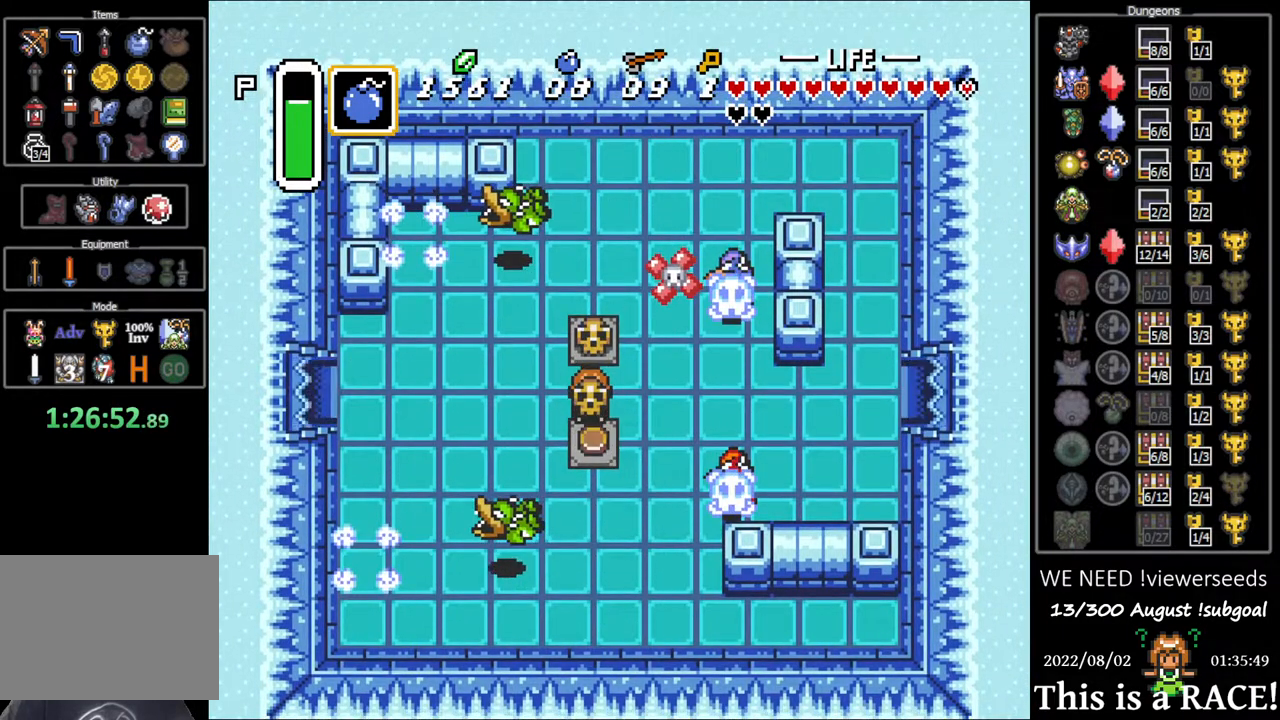
{"buttons": ["DPAD_LEFT"], "events": [[133, "DPAD_DOWN", "up"], [233, "DPAD_UP", "down"], [467, "DPAD_LEFT", "down"], [467, "DPAD_UP", "up"]]}
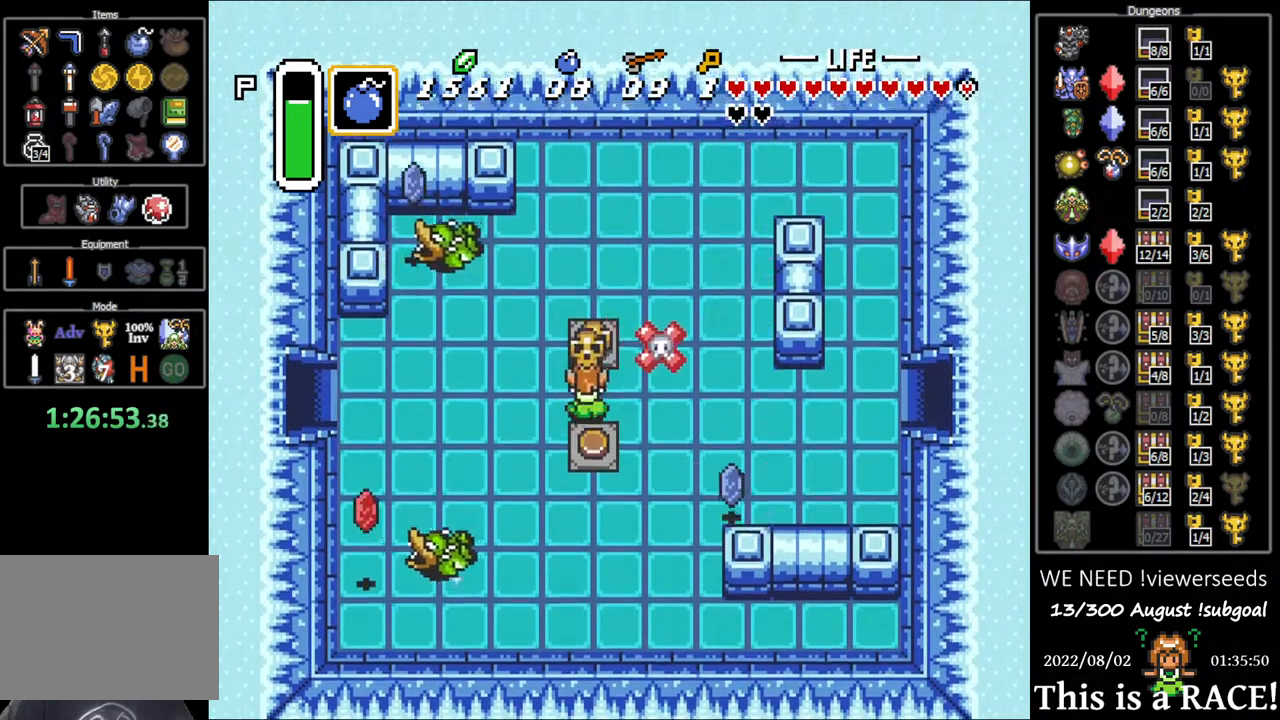
{"buttons": ["DPAD_LEFT"], "events": []}
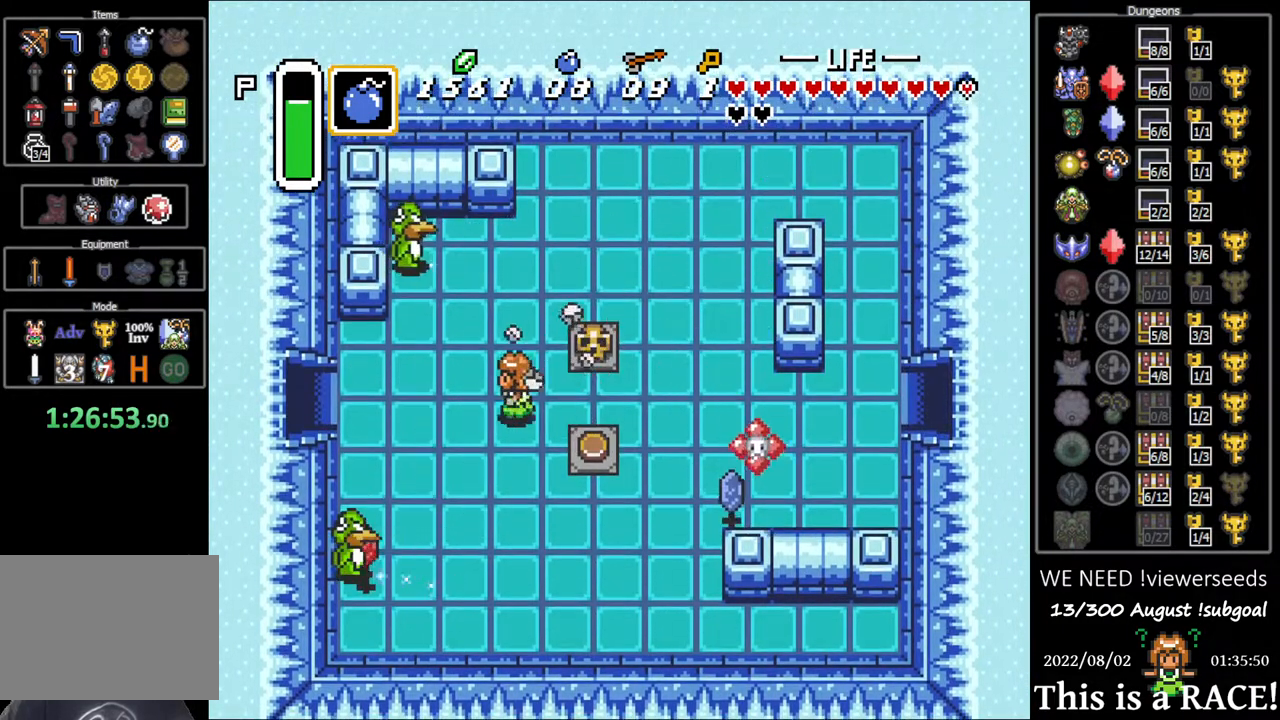
{"buttons": ["DPAD_LEFT"], "events": []}
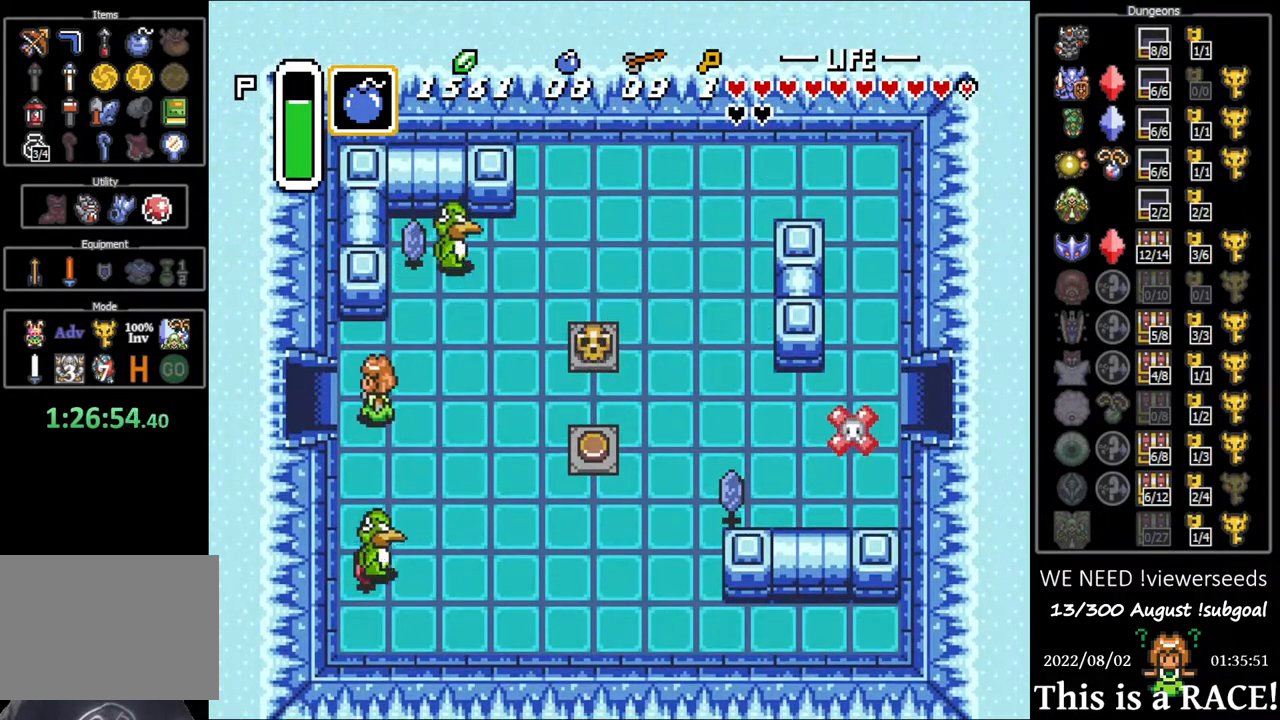
{"buttons": ["DPAD_LEFT"], "events": []}
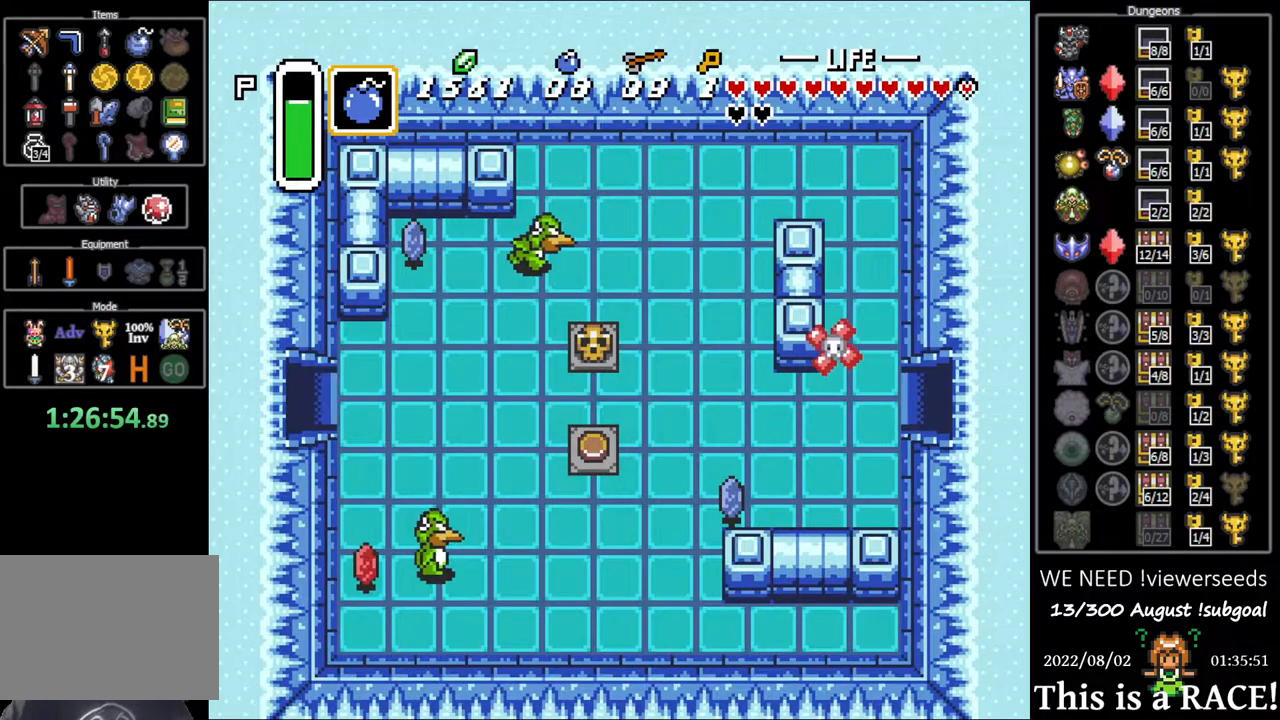
{"buttons": ["DPAD_LEFT"], "events": []}
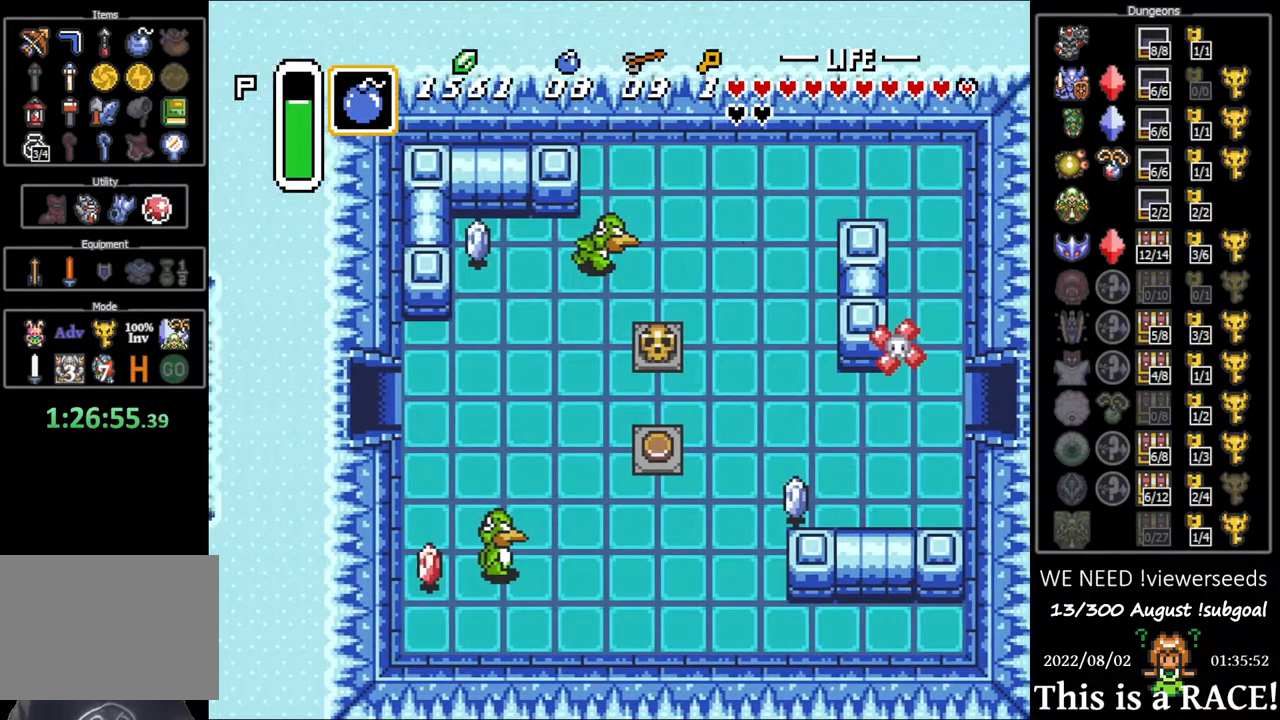
{"buttons": ["DPAD_LEFT"], "events": []}
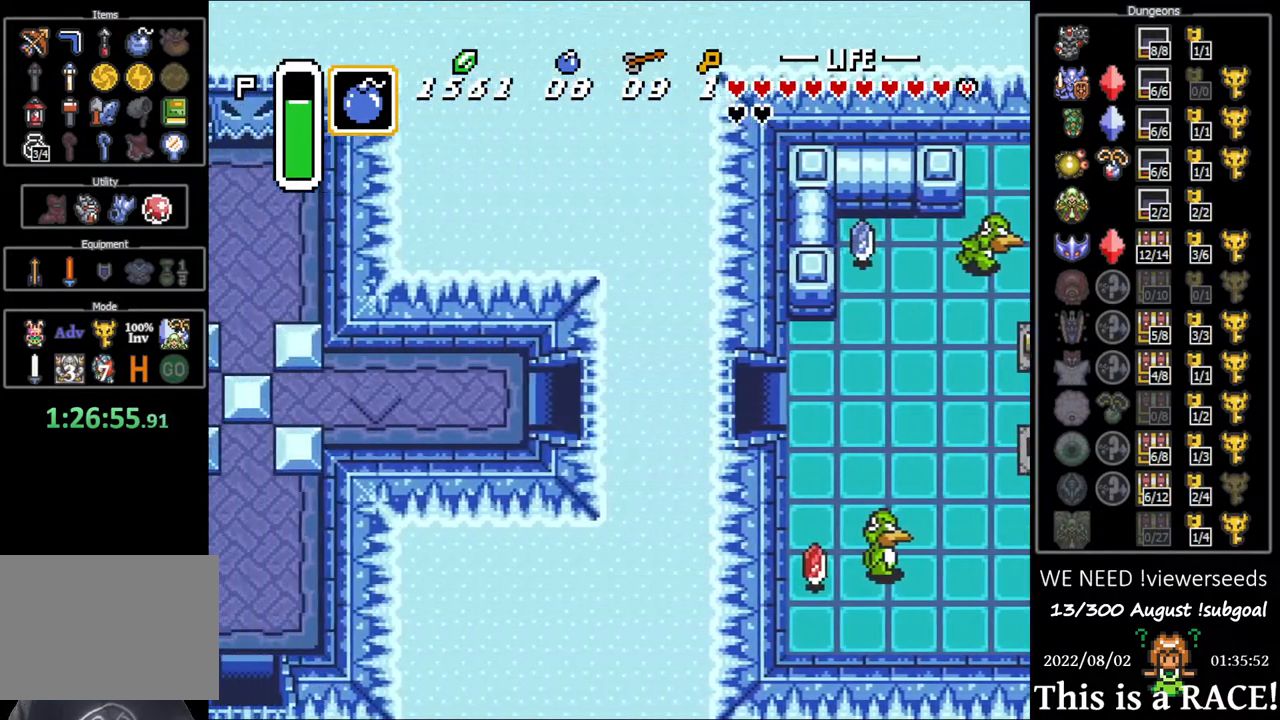
{"buttons": ["DPAD_LEFT"], "events": []}
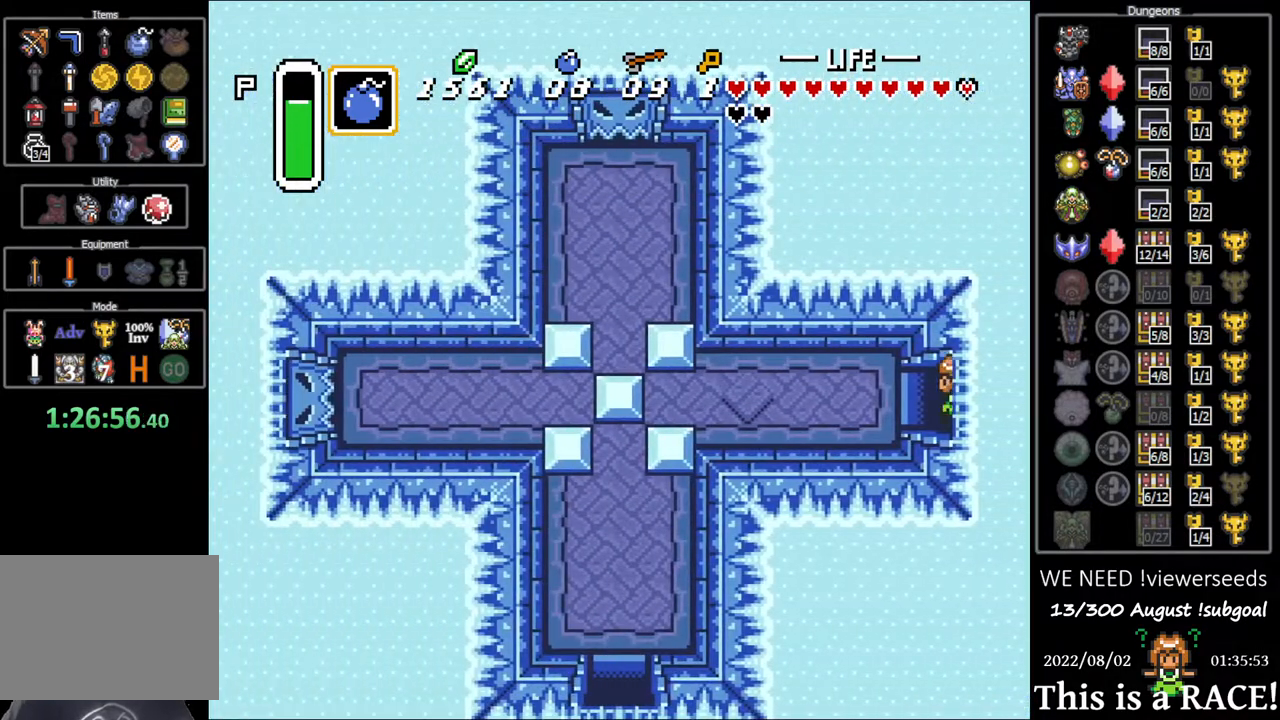
{"buttons": ["DPAD_LEFT"], "events": []}
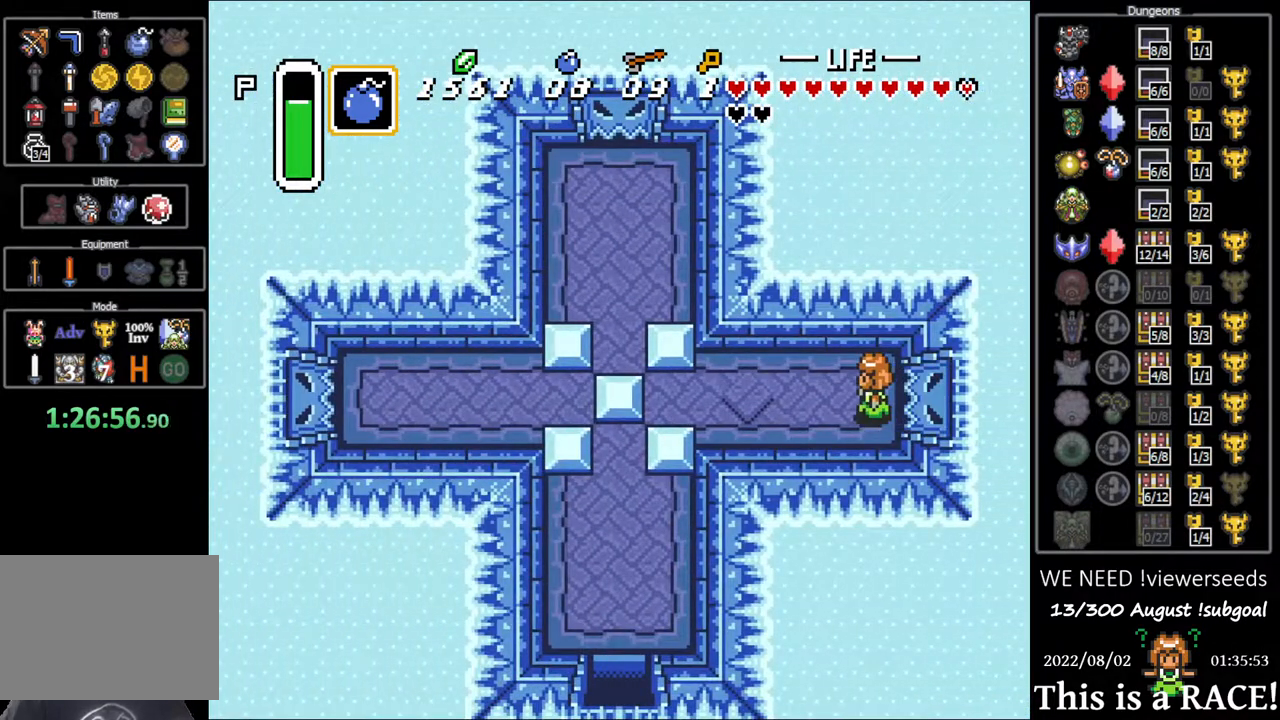
{"buttons": ["DPAD_LEFT"], "events": []}
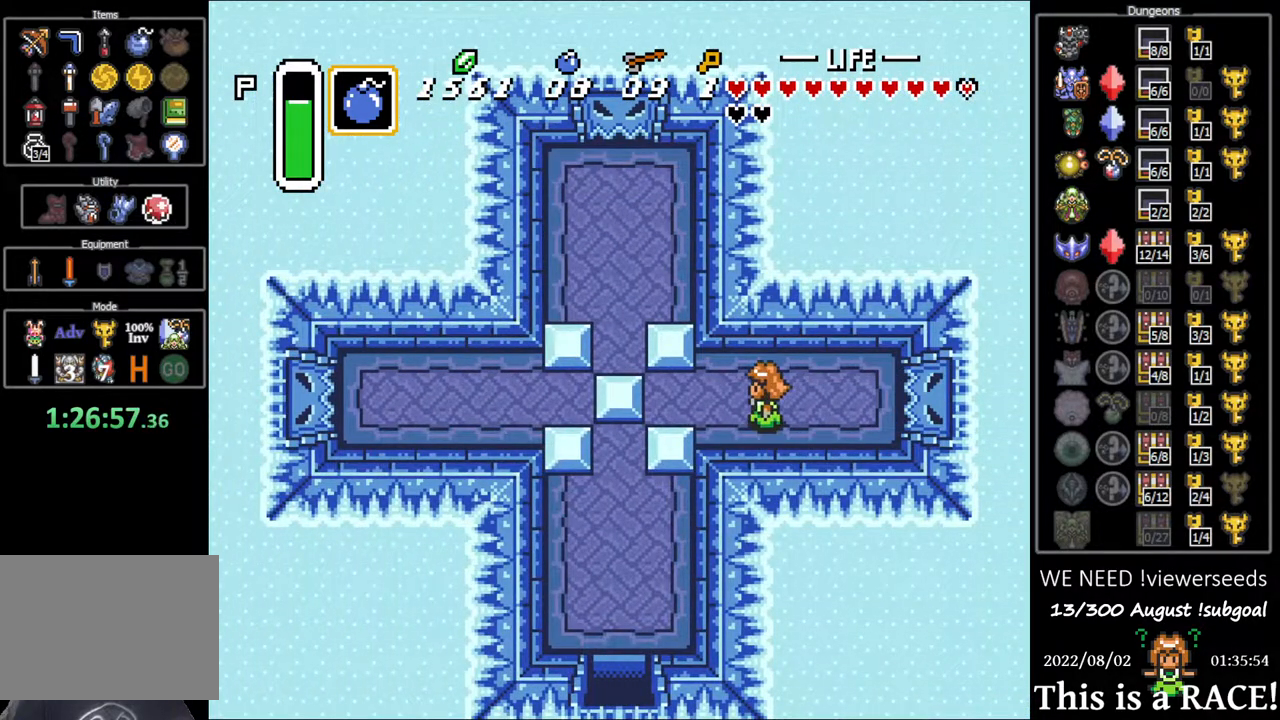
{"buttons": ["DPAD_LEFT"], "events": []}
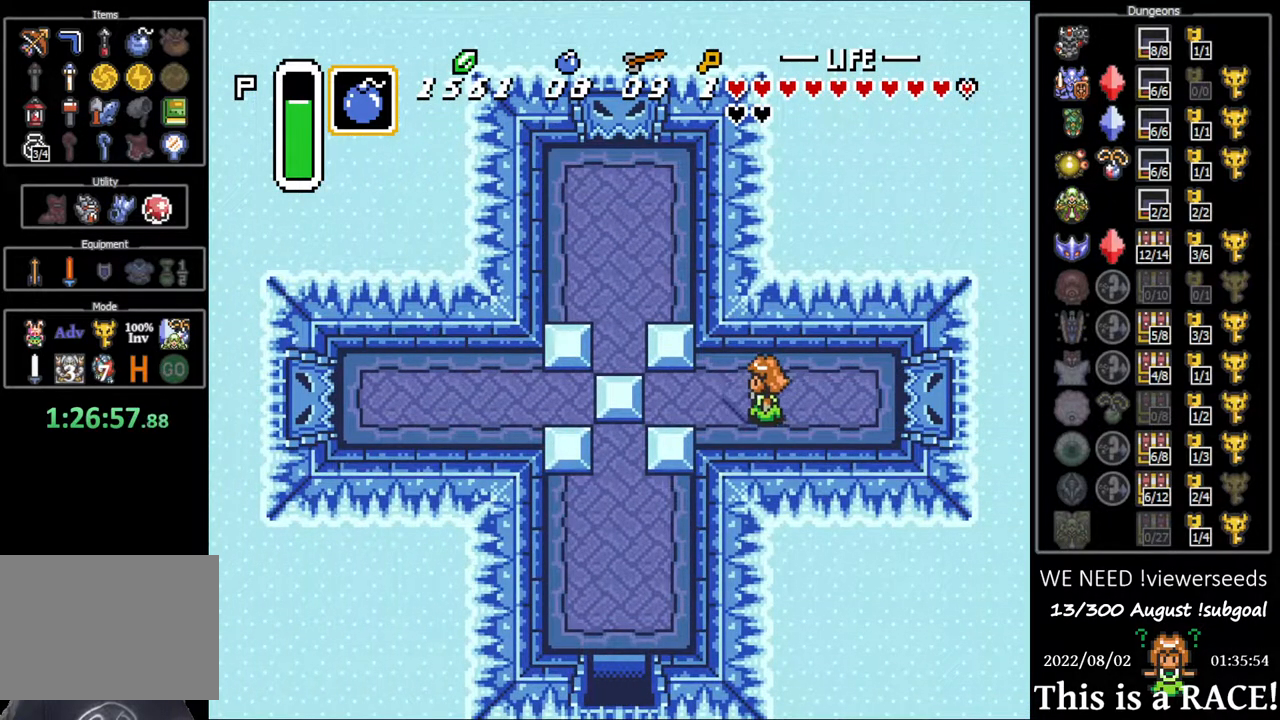
{"buttons": ["DPAD_LEFT"], "events": []}
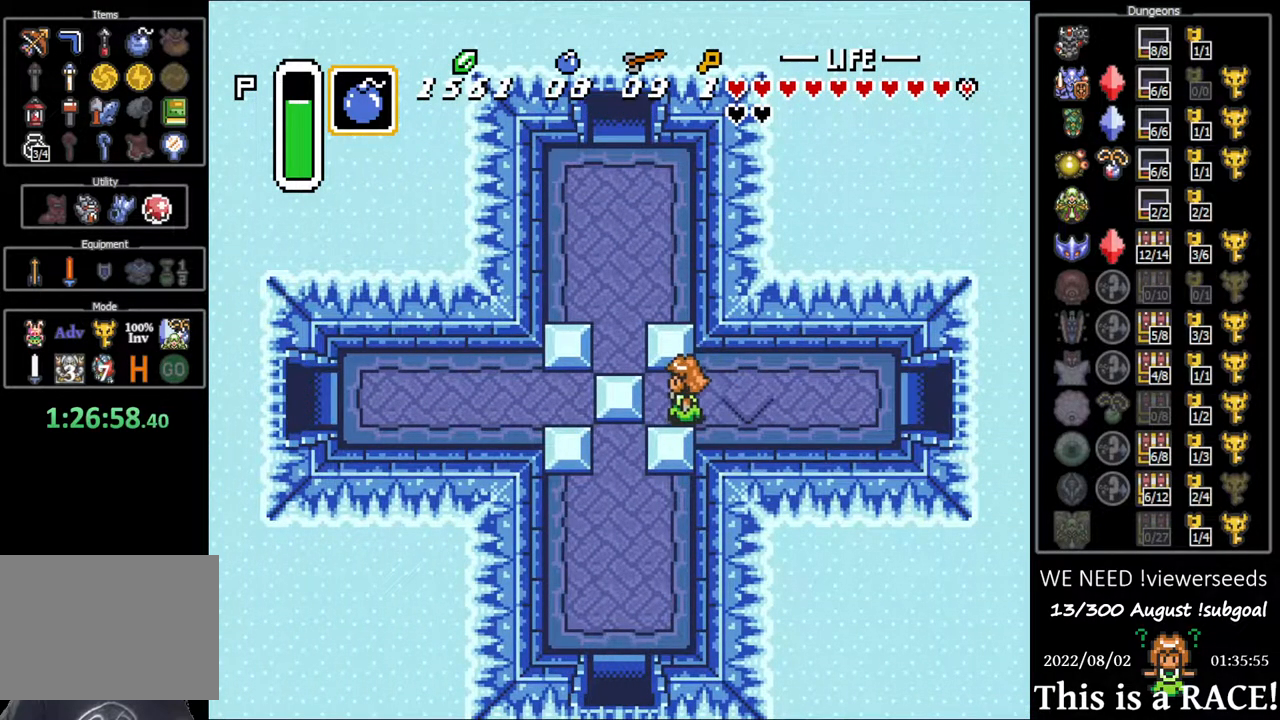
{"buttons": ["DPAD_LEFT"], "events": []}
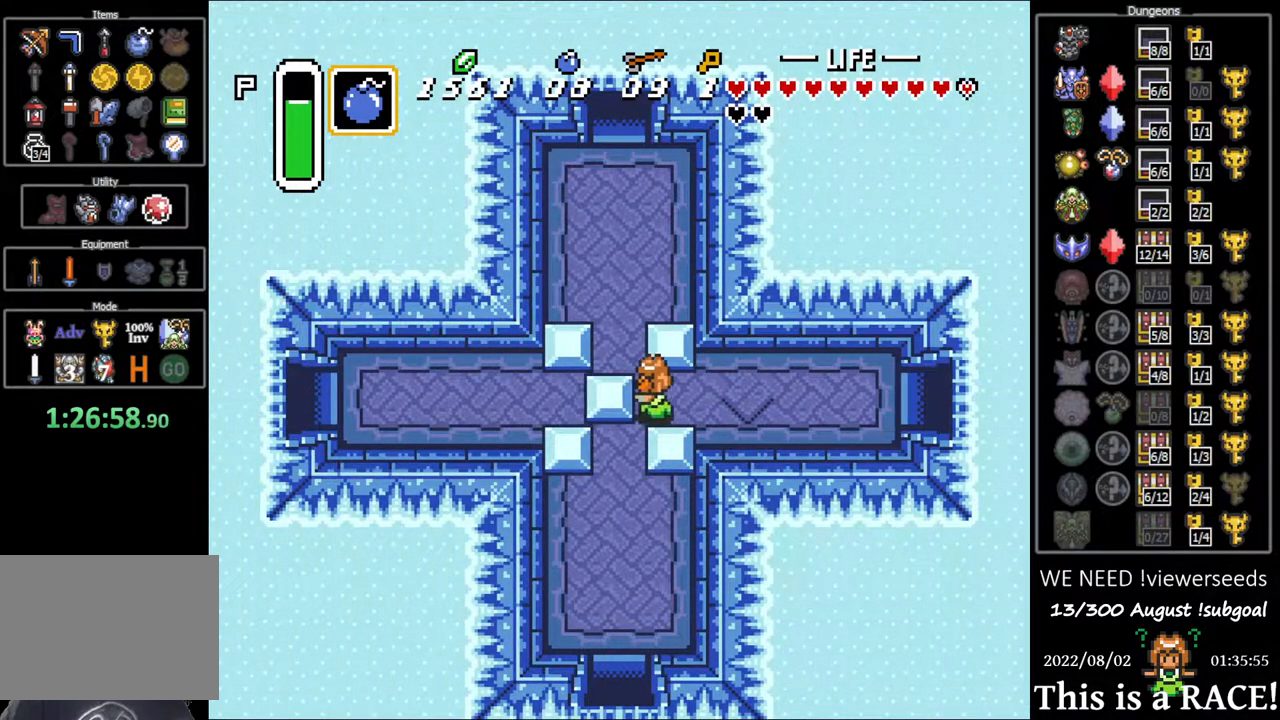
{"buttons": ["DPAD_UP"], "events": [[217, "DPAD_UP", "down"], [250, "DPAD_LEFT", "up"]]}
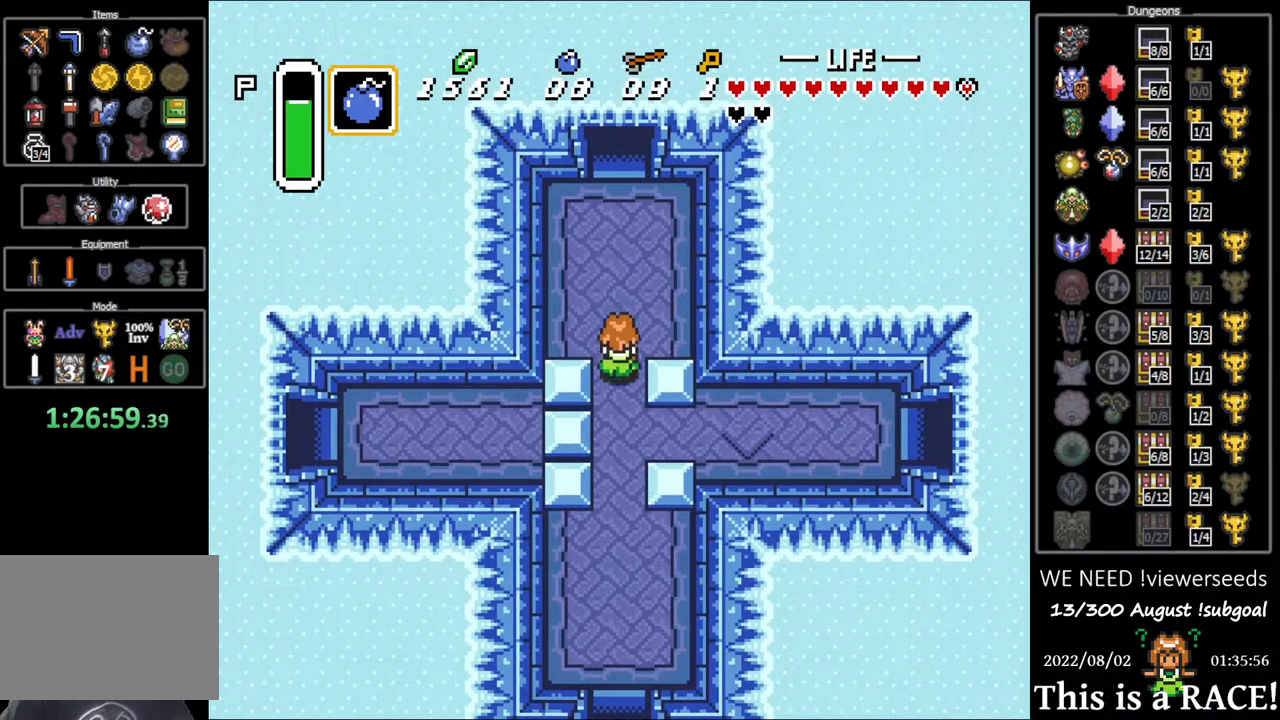
{"buttons": ["DPAD_UP"], "events": []}
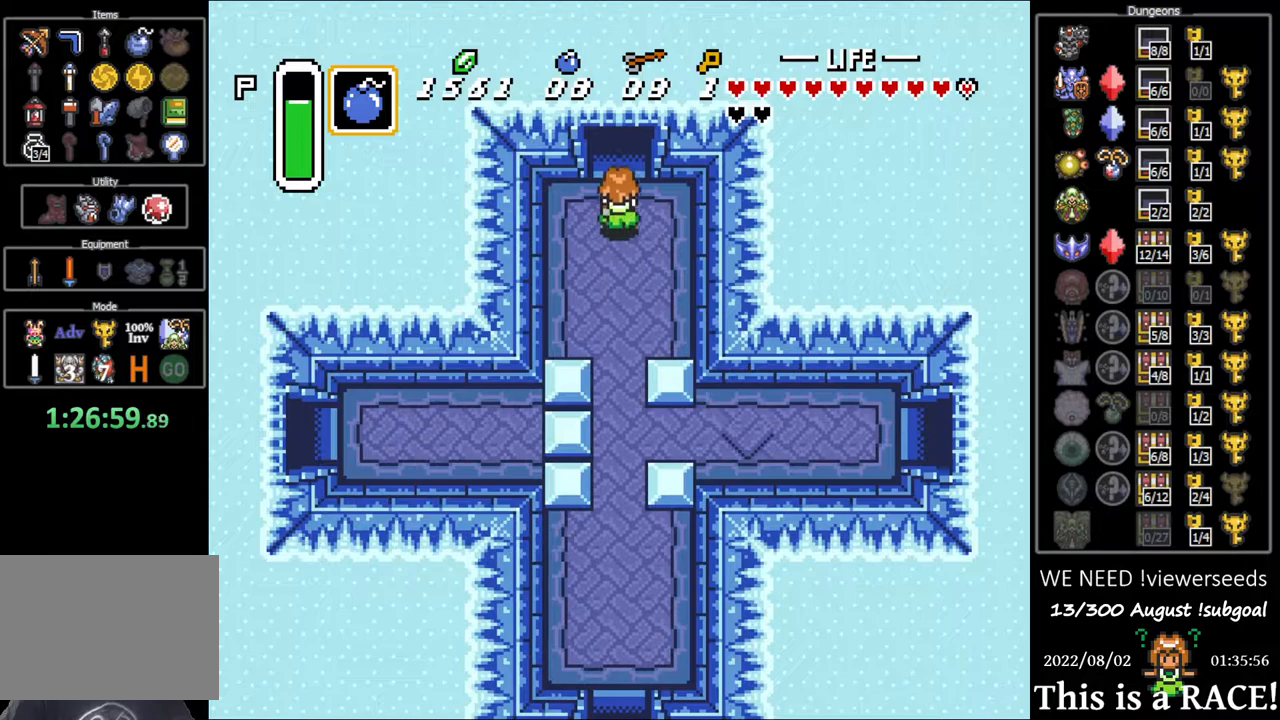
{"buttons": ["DPAD_UP"], "events": []}
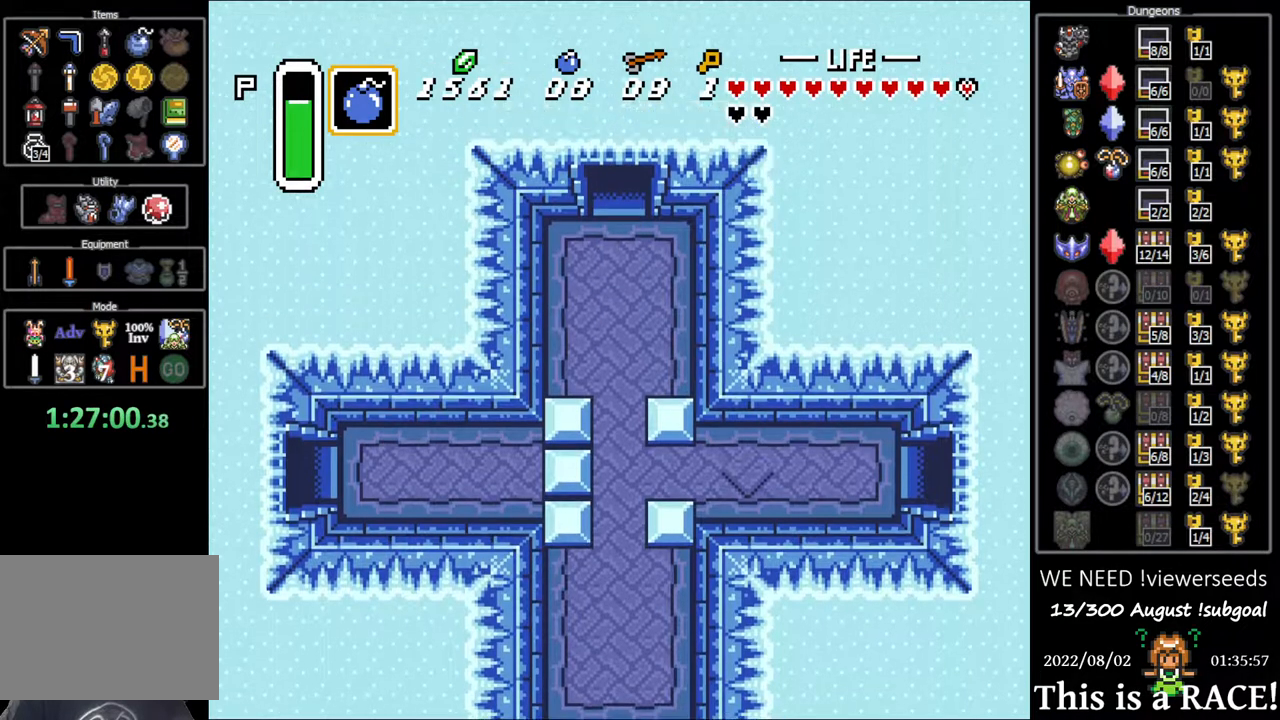
{"buttons": ["DPAD_UP"], "events": []}
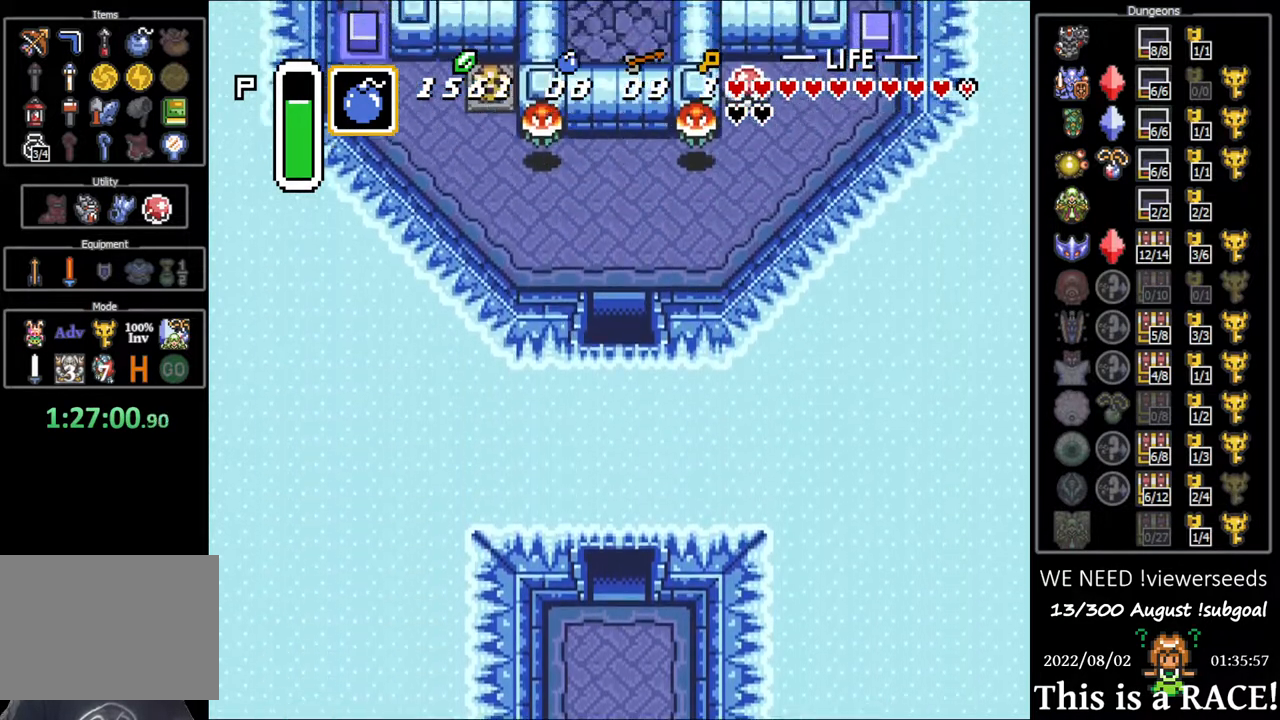
{"buttons": [], "events": [[167, "DPAD_UP", "up"]]}
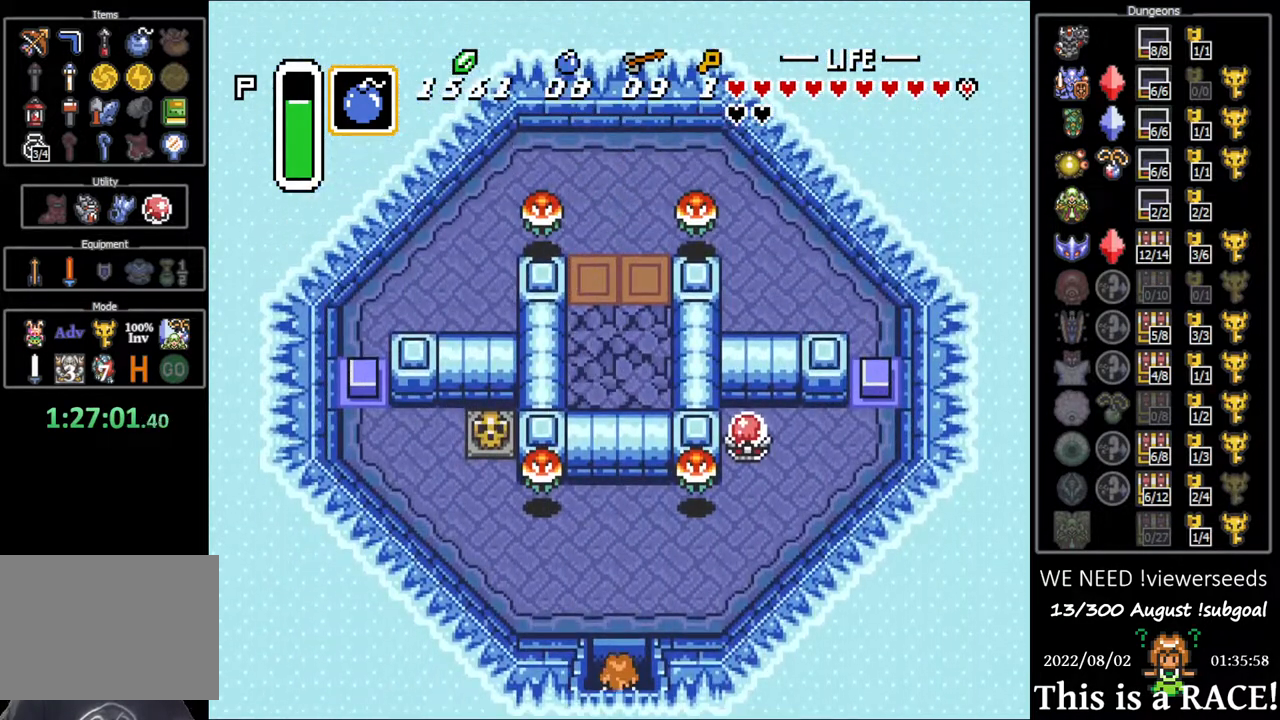
{"buttons": [], "events": []}
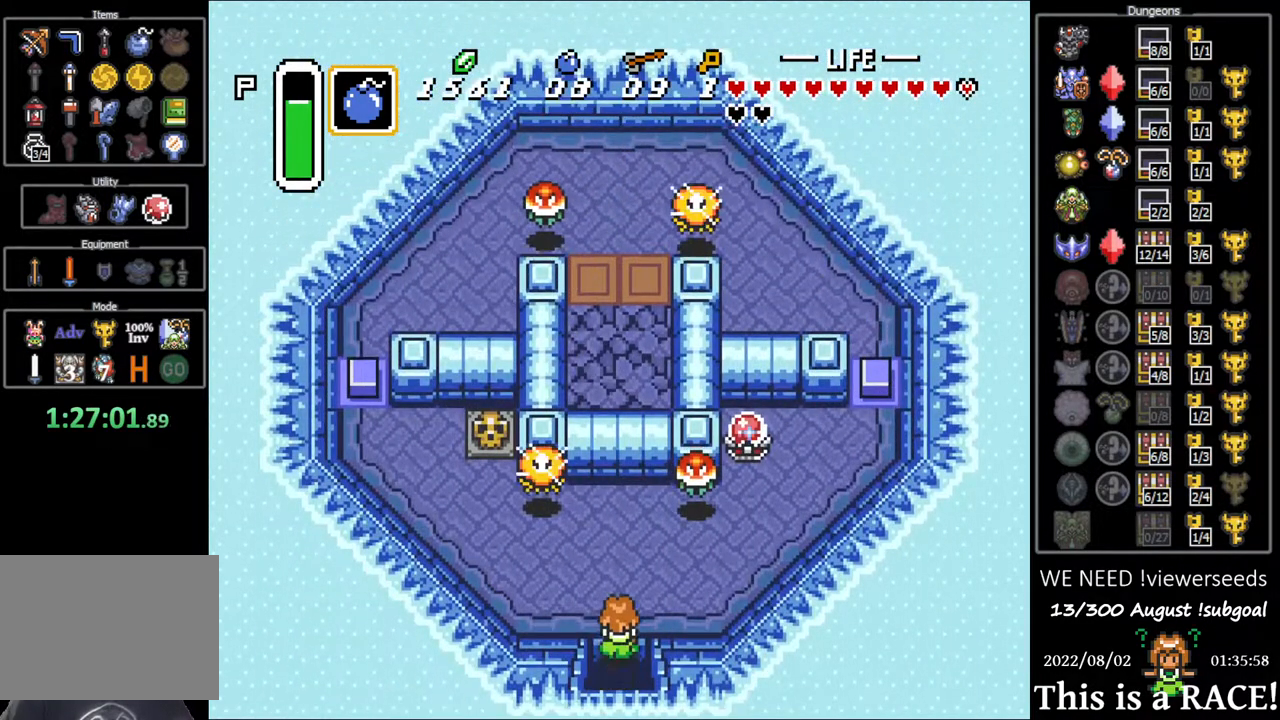
{"buttons": ["DPAD_UP"], "events": [[450, "DPAD_UP", "down"]]}